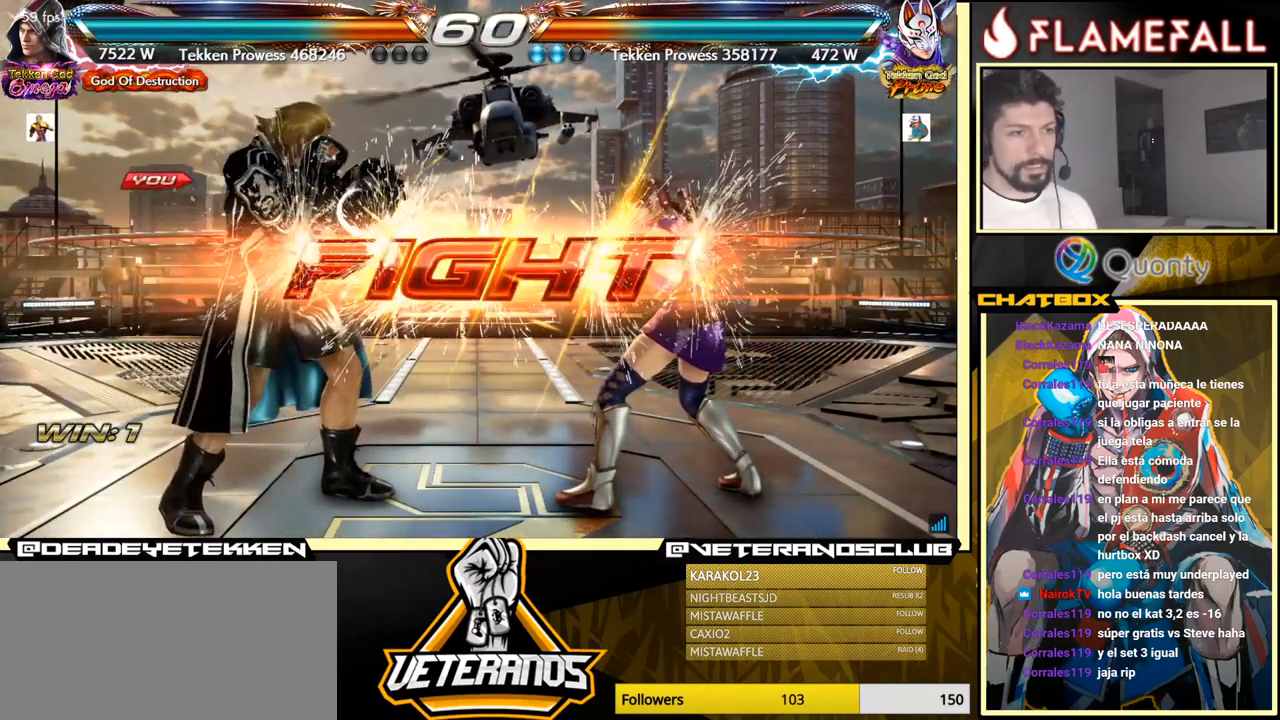
Gameplay with a controller (arcade stick); each line is a JSON object with the inputs held at the frame after it. "events" lists button and stick changes between this image and that frame as [ms after this image, input, new state], when the widget could be followed in between. Not read: L3 R3.
{"buttons": [], "left_stick": "down", "events": [[150, "left_stick", "left"], [317, "left_stick", "right"], [384, "A", "down"], [450, "A", "up"], [500, "left_stick", "down"]]}
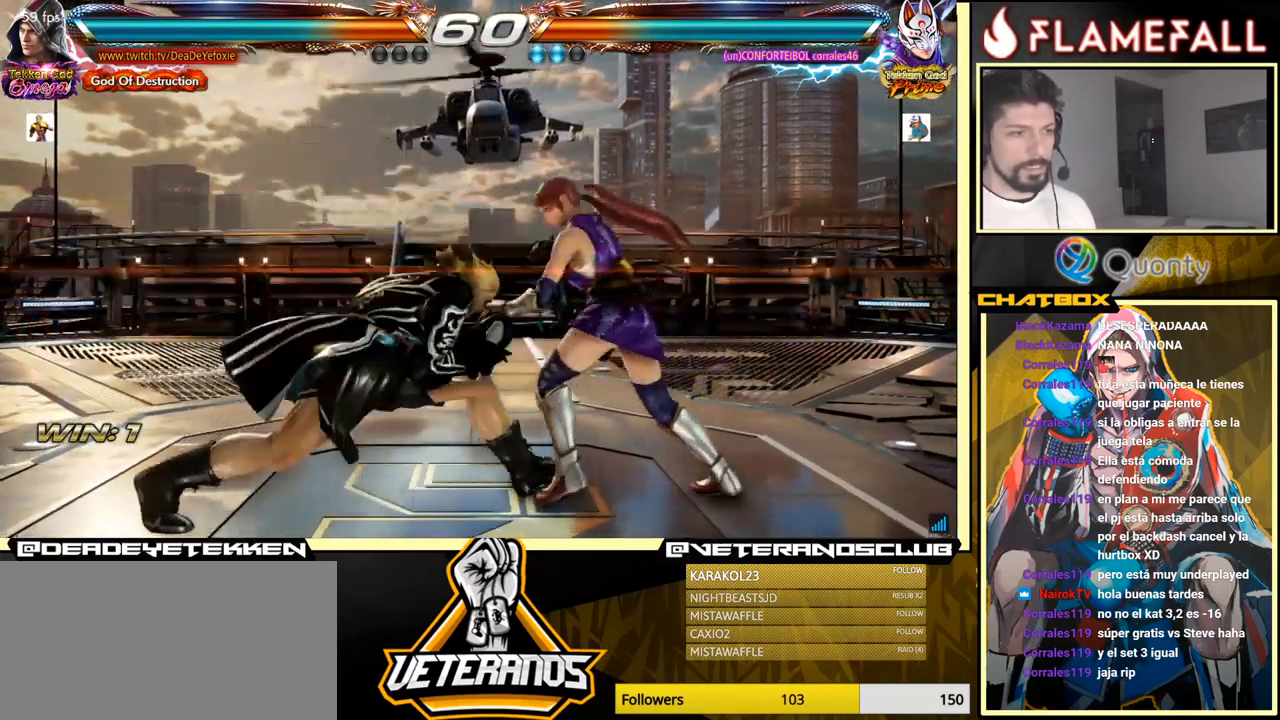
{"buttons": [], "left_stick": "down-right", "events": [[17, "left_stick", "down-left"], [184, "left_stick", "down-right"], [234, "X", "down"], [334, "X", "up"]]}
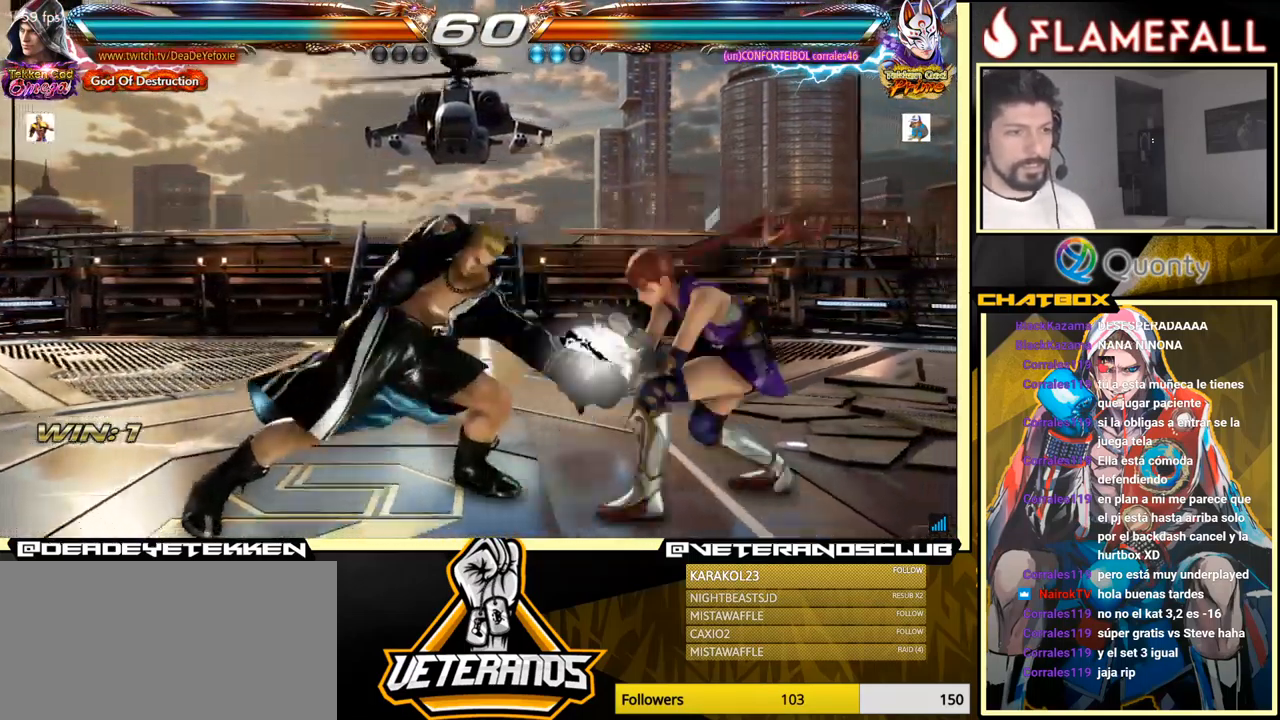
{"buttons": [], "left_stick": "left", "events": [[67, "left_stick", "center"], [484, "left_stick", "left"]]}
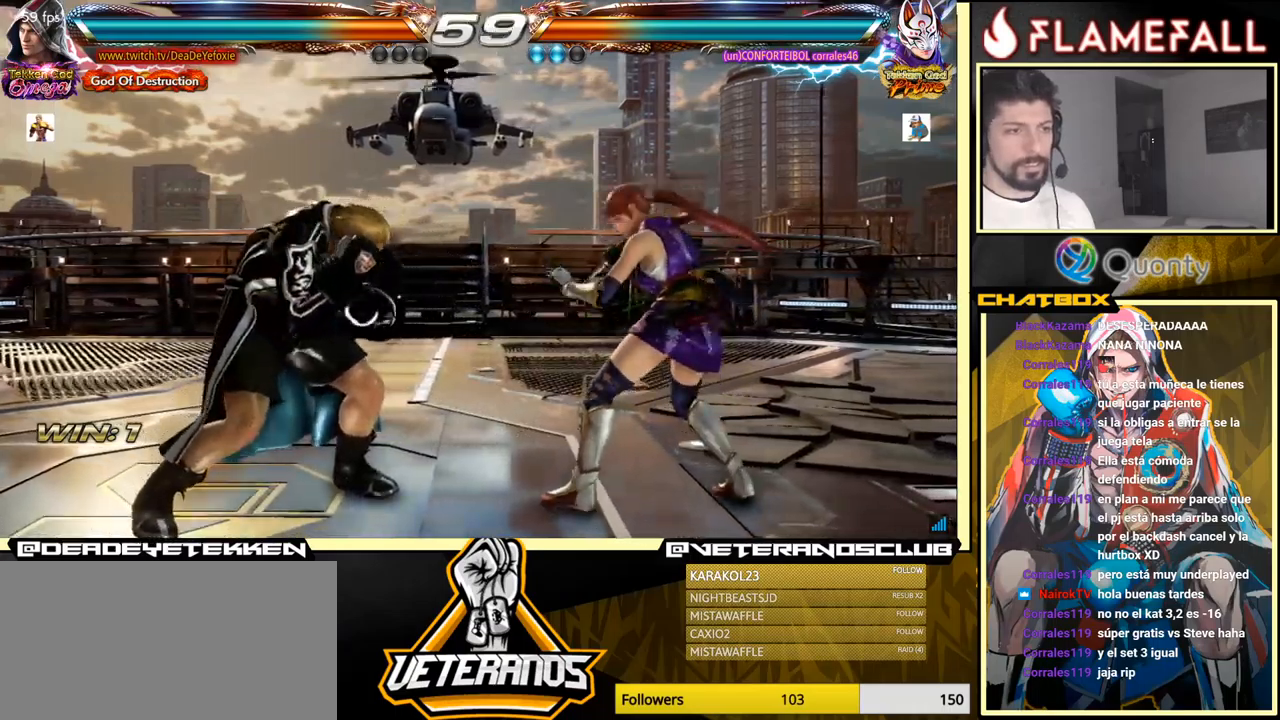
{"buttons": [], "left_stick": "left", "events": [[116, "X", "down"], [183, "X", "up"], [250, "X", "down"], [350, "X", "up"]]}
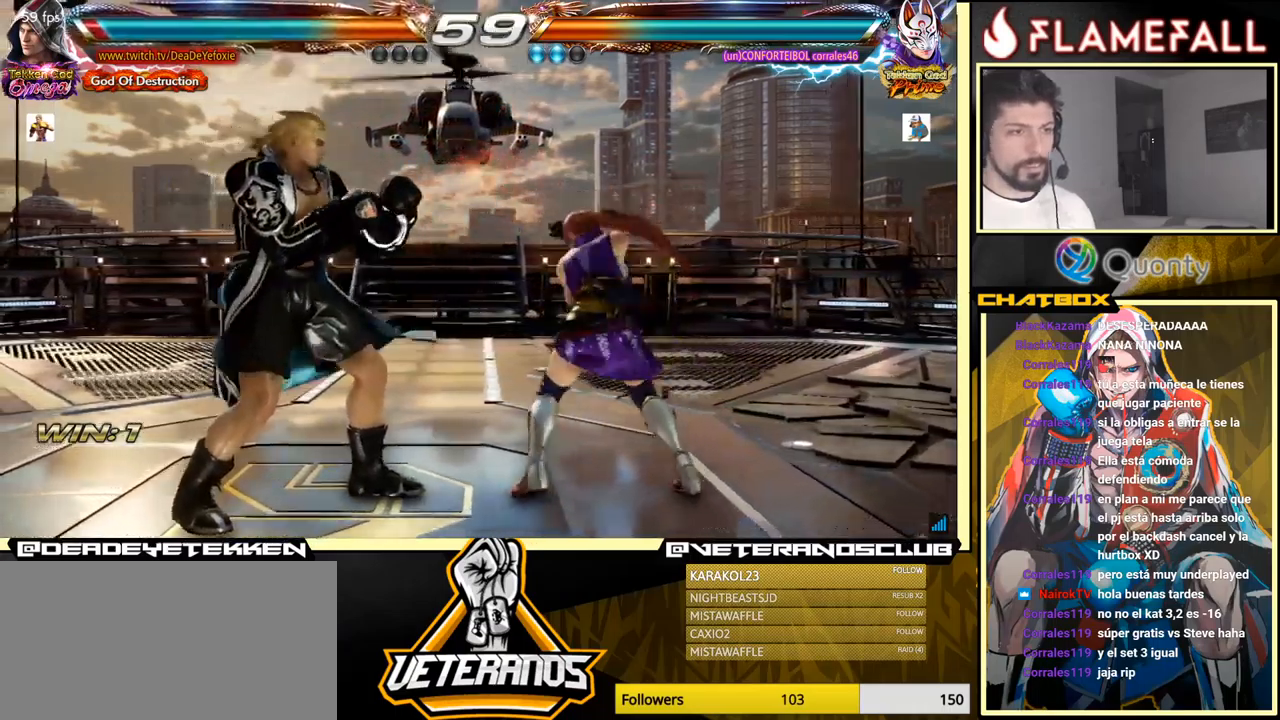
{"buttons": [], "left_stick": "center", "events": [[166, "left_stick", "center"]]}
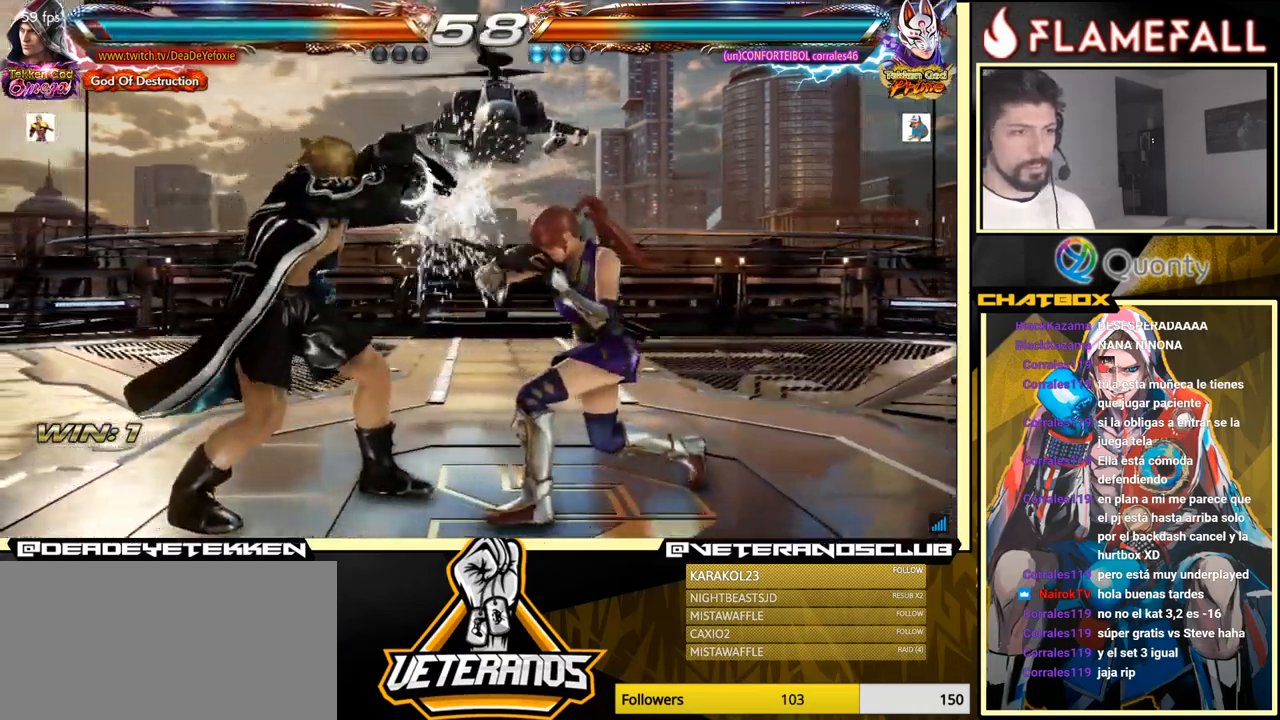
{"buttons": ["A"], "left_stick": "right", "events": [[66, "X", "down"], [133, "X", "up"], [150, "Y", "down"], [200, "left_stick", "right"], [216, "Y", "up"], [233, "X", "down"], [283, "Y", "down"], [316, "Y", "up"], [350, "X", "up"], [450, "A", "down"]]}
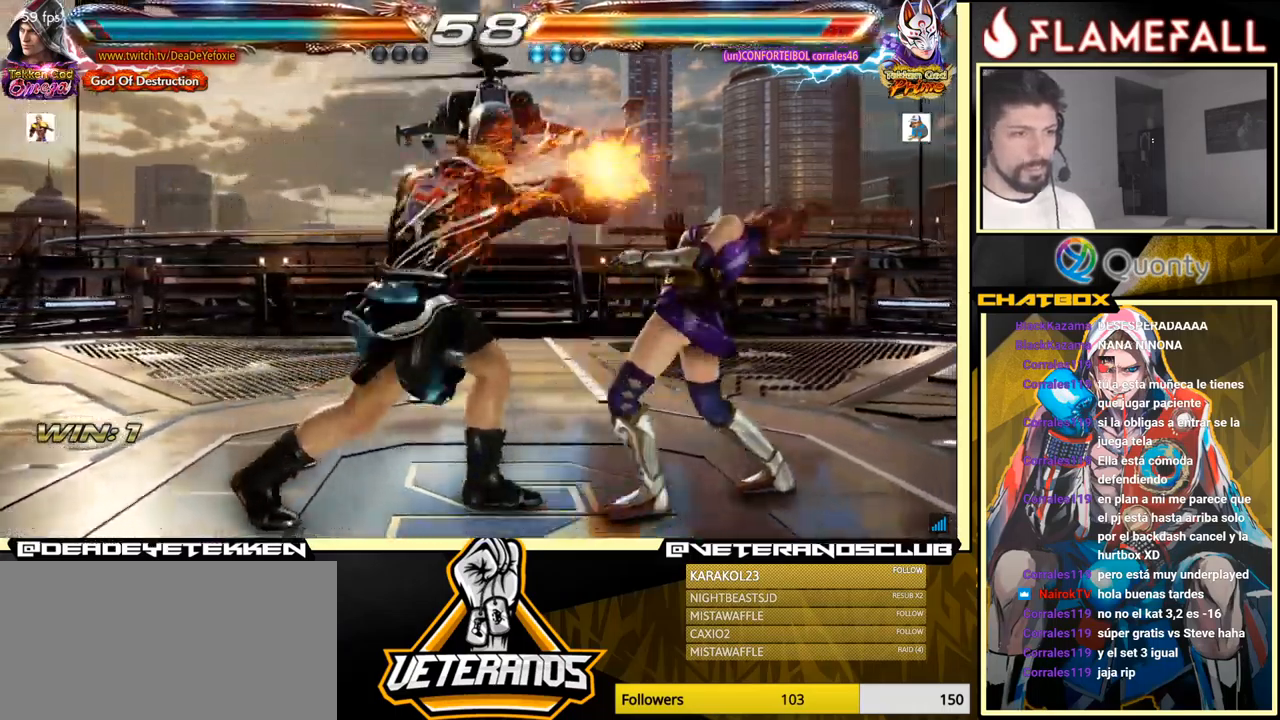
{"buttons": ["A"], "left_stick": "right", "events": [[250, "Y", "down"], [483, "Y", "up"]]}
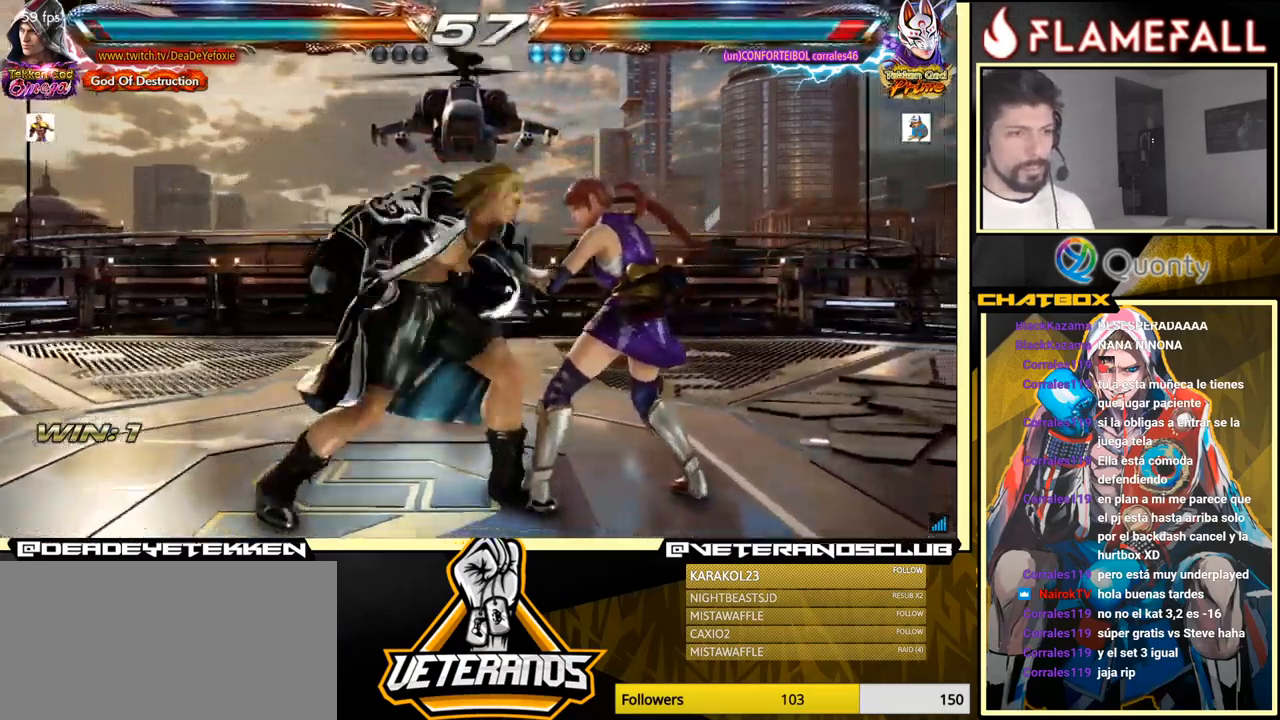
{"buttons": [], "left_stick": "down-left", "events": [[50, "A", "up"], [316, "left_stick", "down-left"]]}
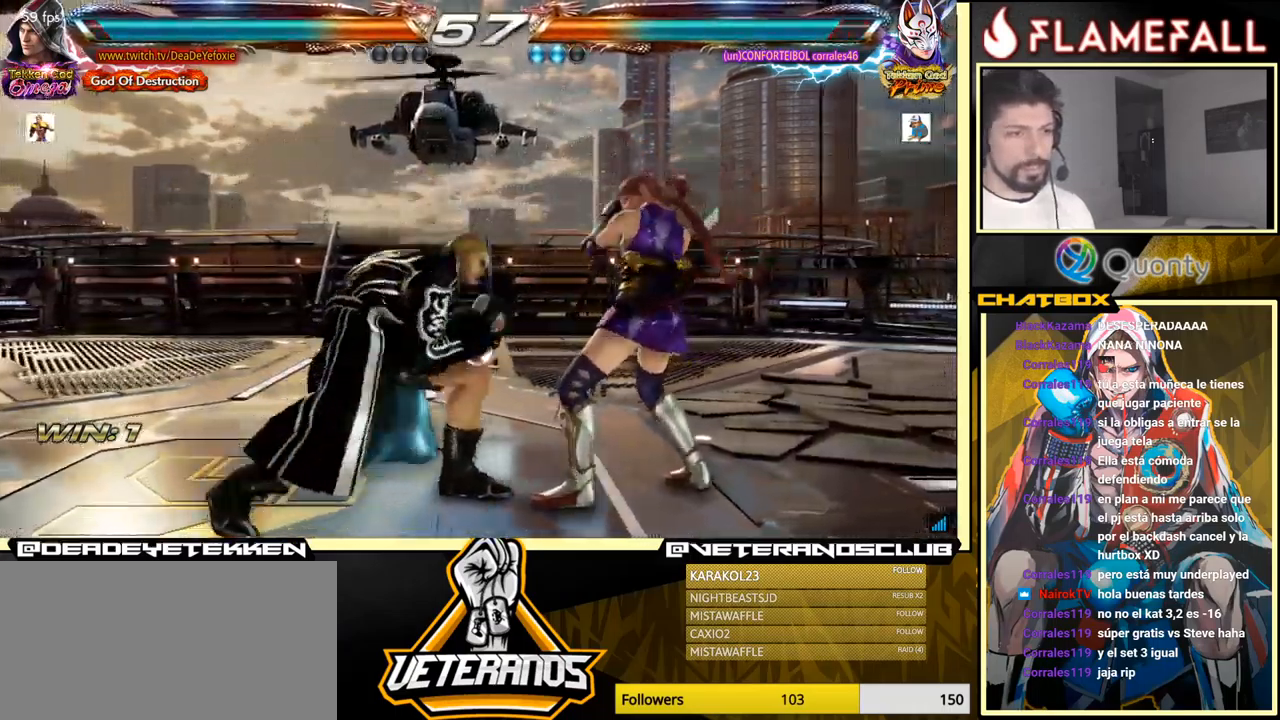
{"buttons": ["X"], "left_stick": "left", "events": [[100, "left_stick", "down-right"], [233, "left_stick", "center"], [283, "left_stick", "right"], [466, "X", "down"], [466, "left_stick", "left"]]}
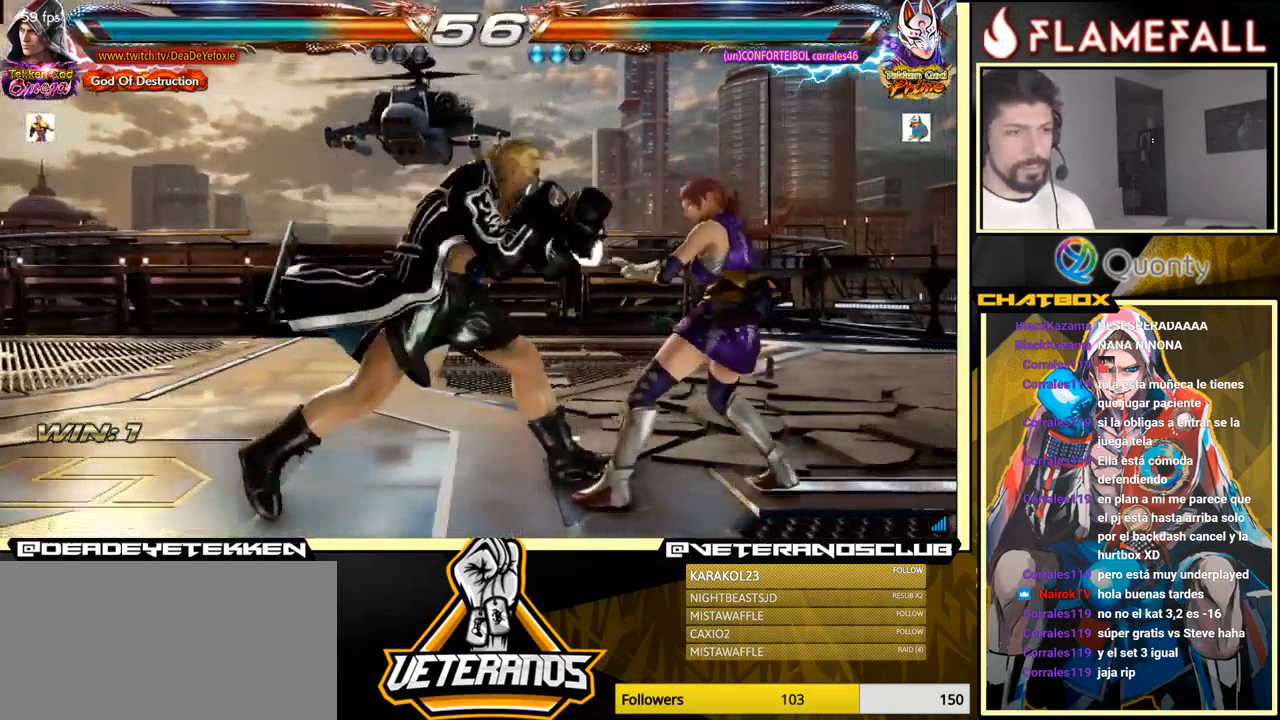
{"buttons": [], "left_stick": "right", "events": [[66, "X", "up"], [66, "left_stick", "down"], [100, "Y", "down"], [166, "Y", "up"], [216, "left_stick", "right"], [283, "X", "down"], [283, "Y", "down"], [316, "Y", "up"], [366, "X", "up"], [433, "X", "down"], [450, "X", "up"]]}
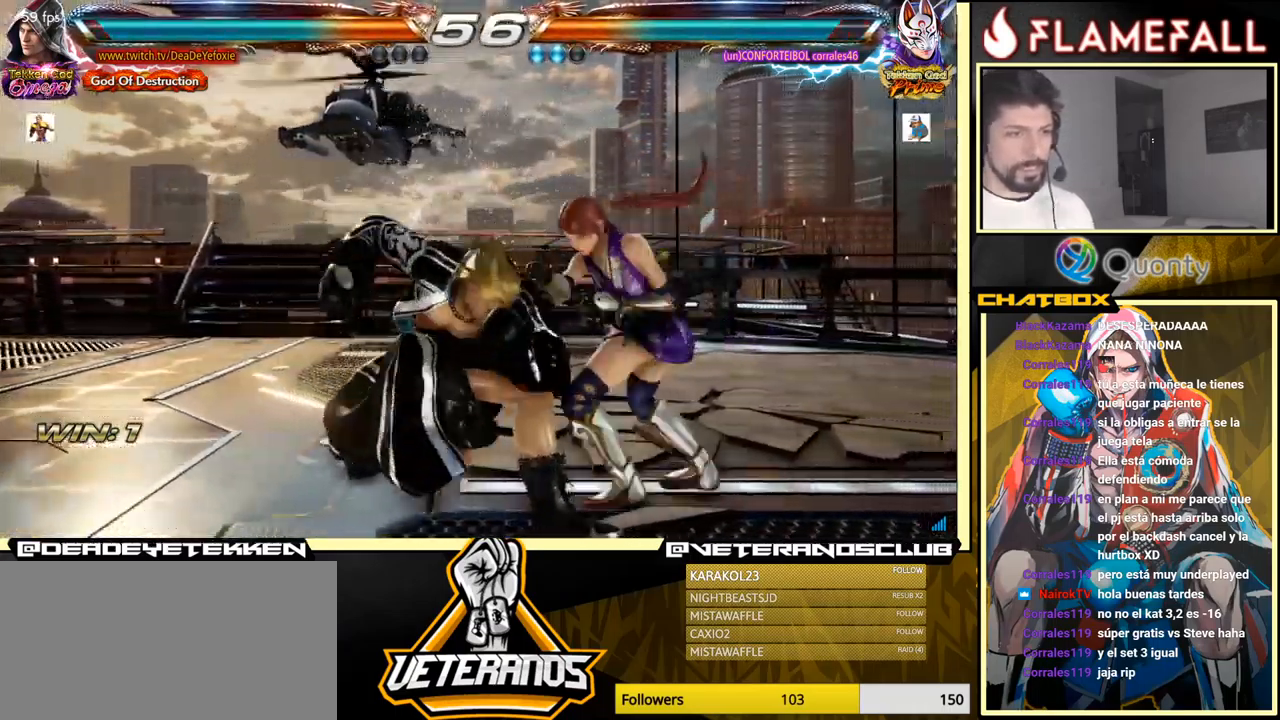
{"buttons": [], "left_stick": "right", "events": [[16, "X", "down"], [16, "Y", "down"], [50, "X", "up"], [66, "Y", "up"], [116, "Y", "down"], [133, "X", "down"], [166, "Y", "up"], [183, "X", "up"], [233, "X", "down"], [250, "X", "up"], [250, "Y", "down"], [283, "Y", "up"], [433, "X", "down"], [433, "Y", "down"], [483, "X", "up"], [483, "Y", "up"]]}
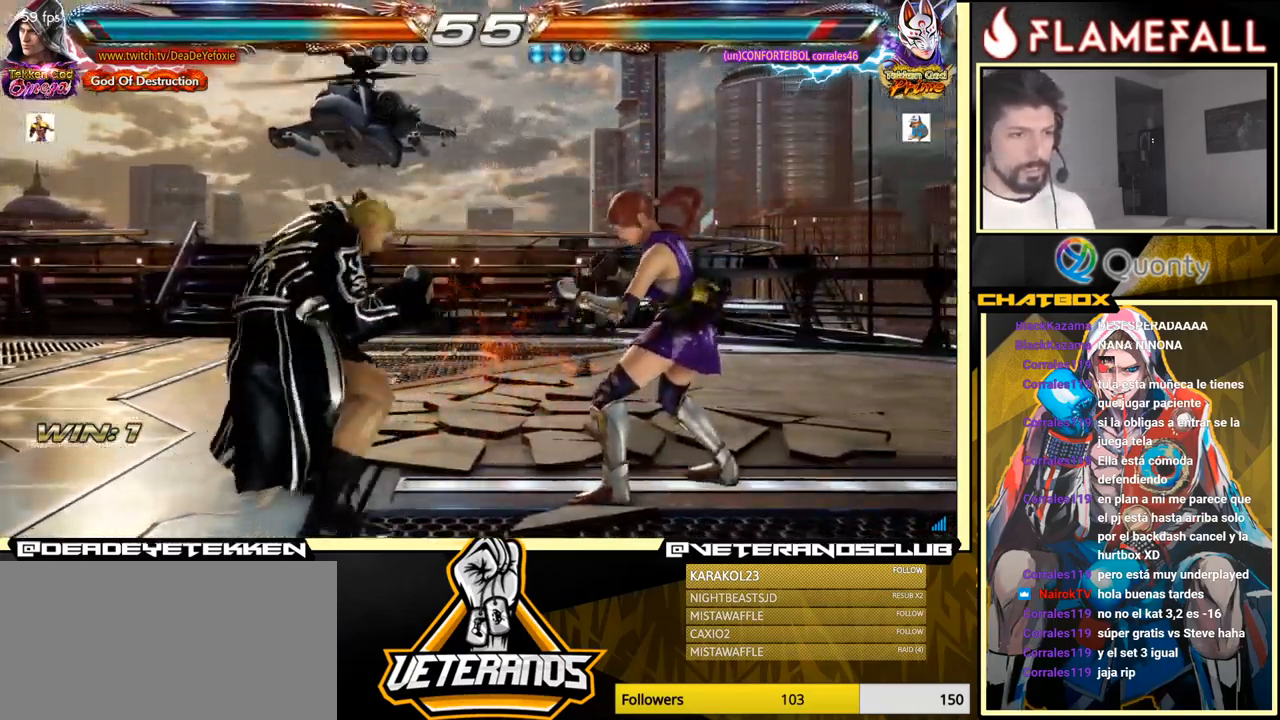
{"buttons": [], "left_stick": "right", "events": []}
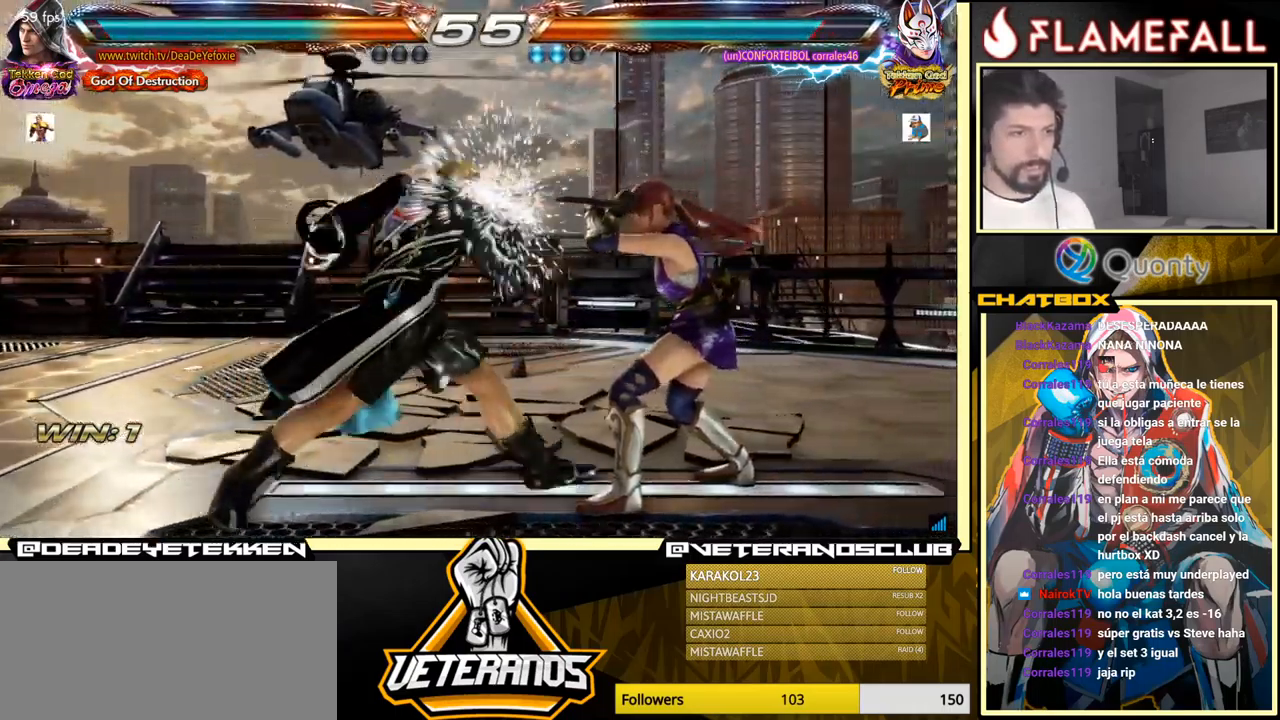
{"buttons": ["R1"], "left_stick": "left", "events": [[66, "left_stick", "center"], [383, "left_stick", "left"], [467, "R1", "down"]]}
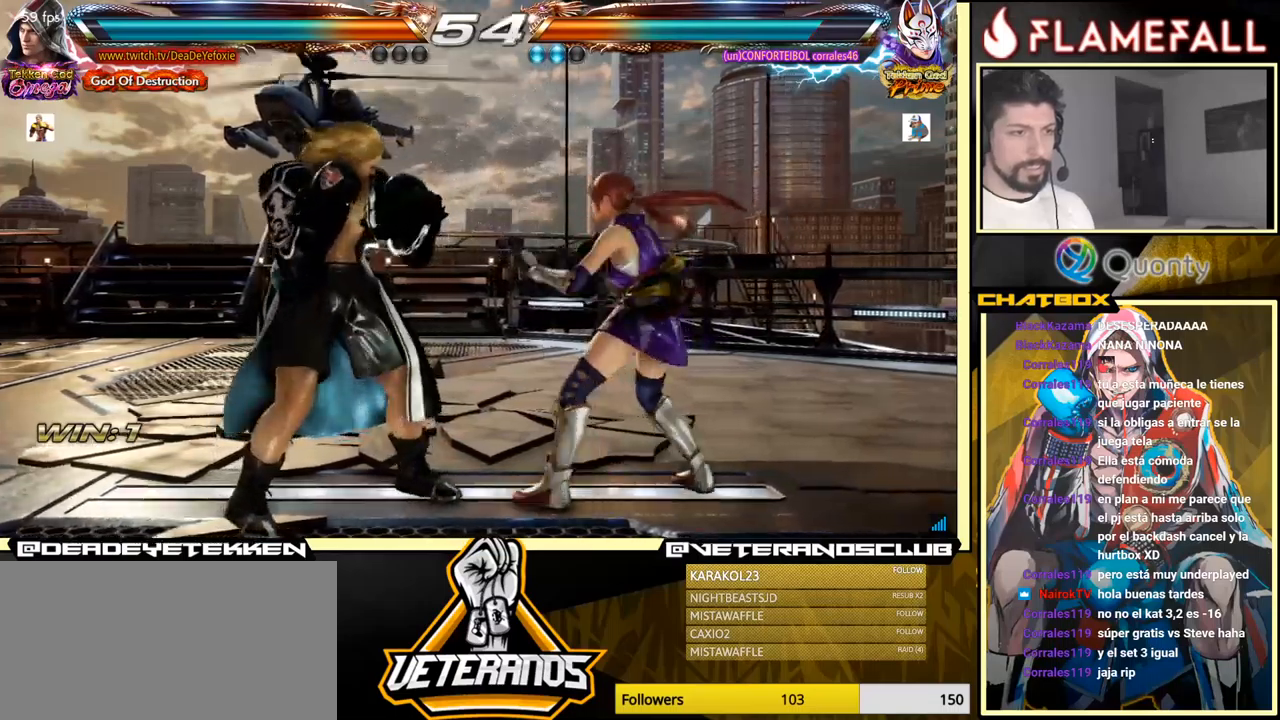
{"buttons": [], "left_stick": "left", "events": [[33, "R1", "up"], [83, "R1", "down"], [117, "R1", "up"], [167, "R1", "down"], [267, "R1", "up"]]}
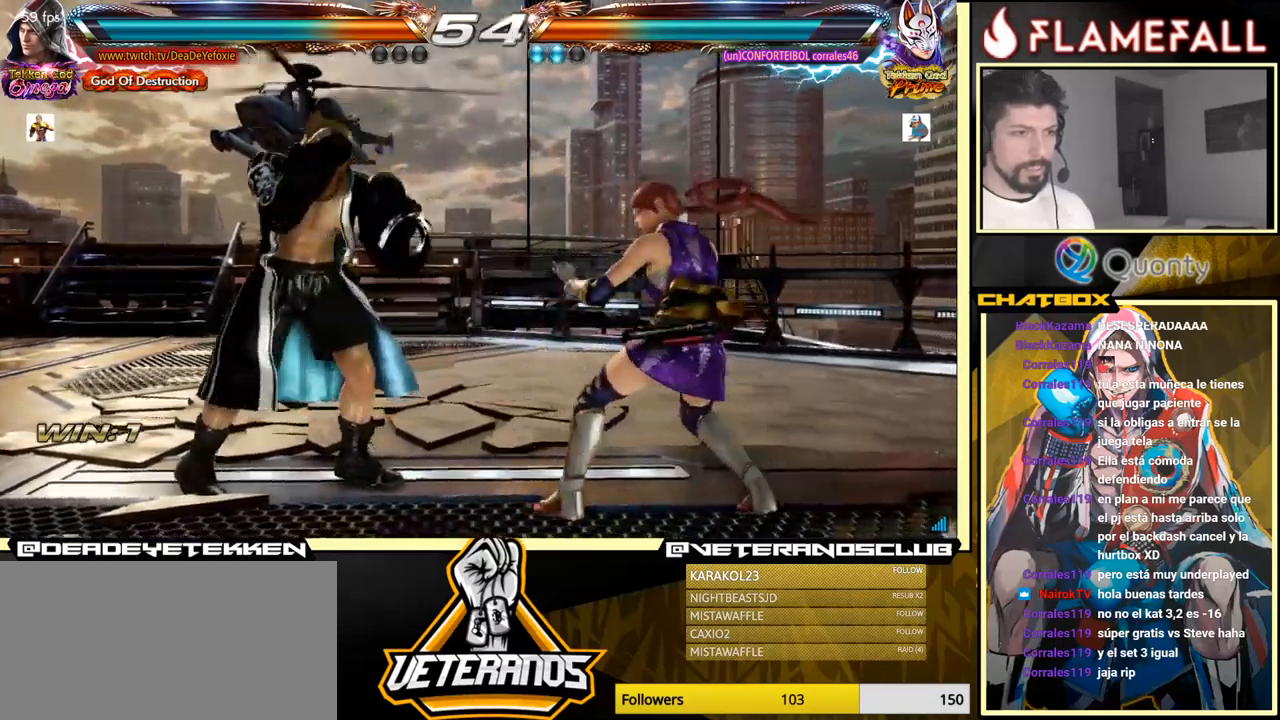
{"buttons": ["A"], "left_stick": "down-right", "events": [[267, "left_stick", "center"], [383, "Y", "down"], [383, "left_stick", "down-right"], [500, "A", "down"], [500, "Y", "up"]]}
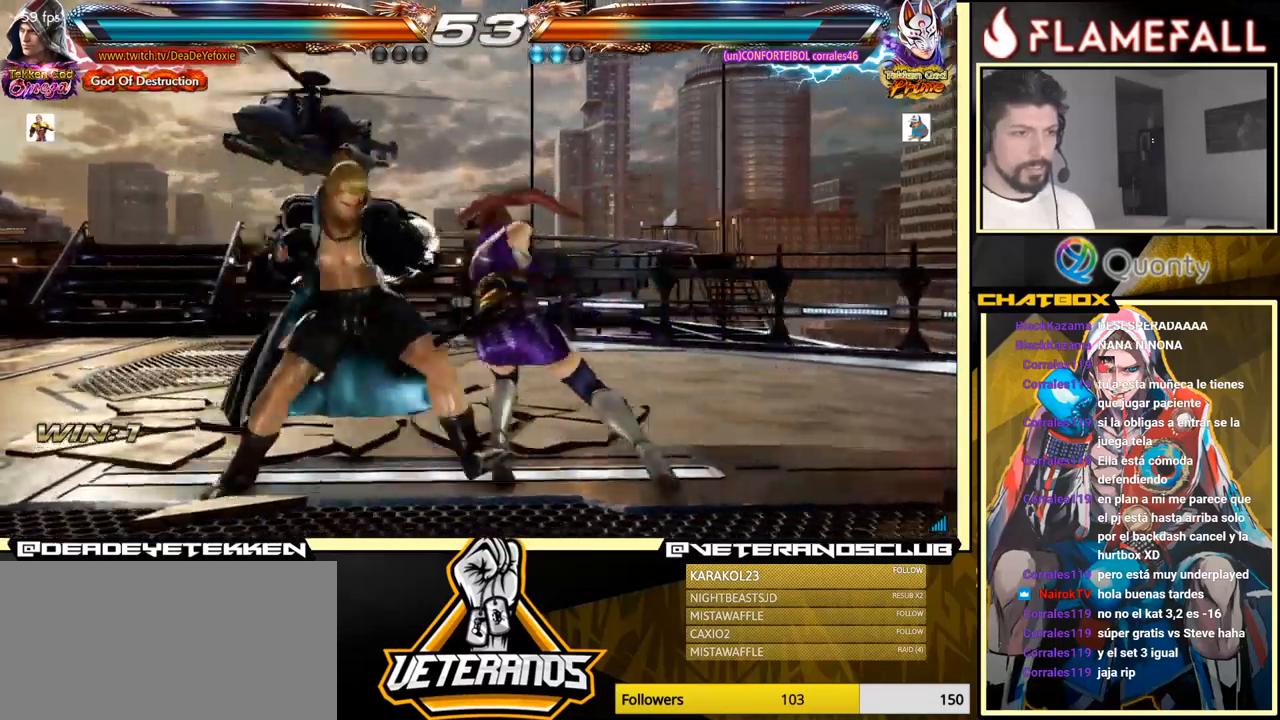
{"buttons": [], "left_stick": "left", "events": [[167, "A", "up"], [283, "left_stick", "down-left"], [417, "left_stick", "left"]]}
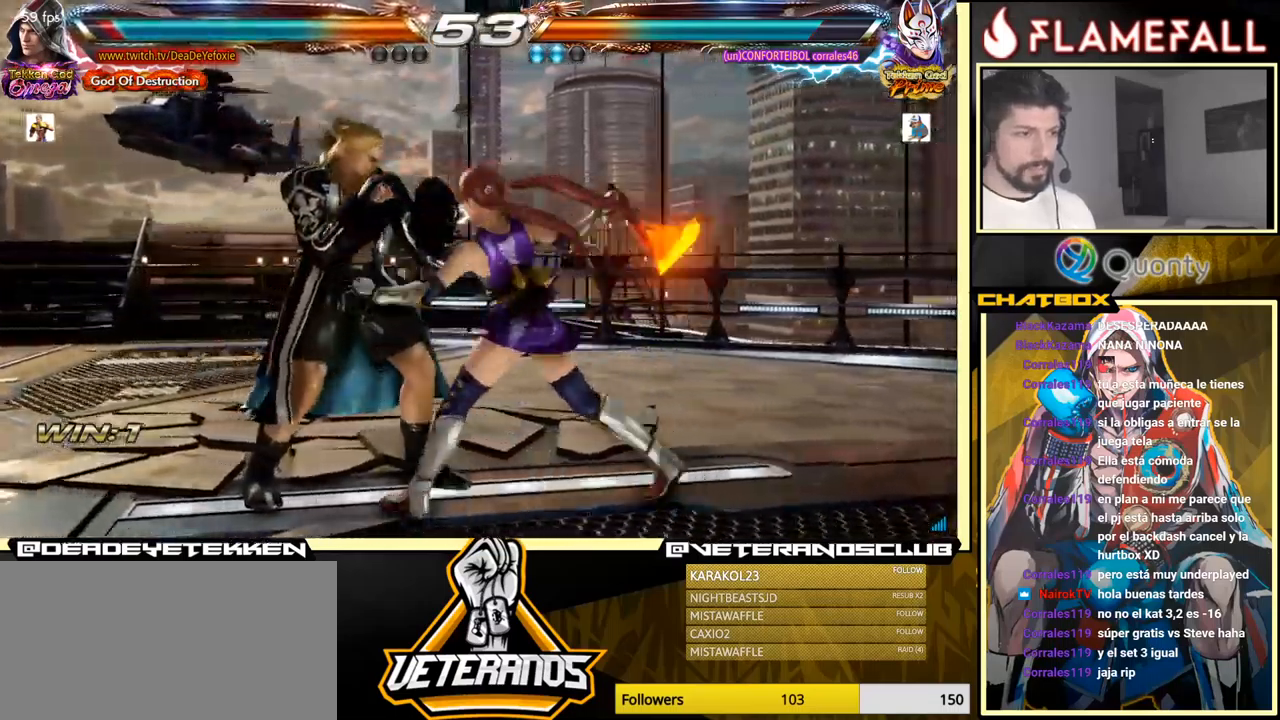
{"buttons": [], "left_stick": "center", "events": [[167, "left_stick", "center"]]}
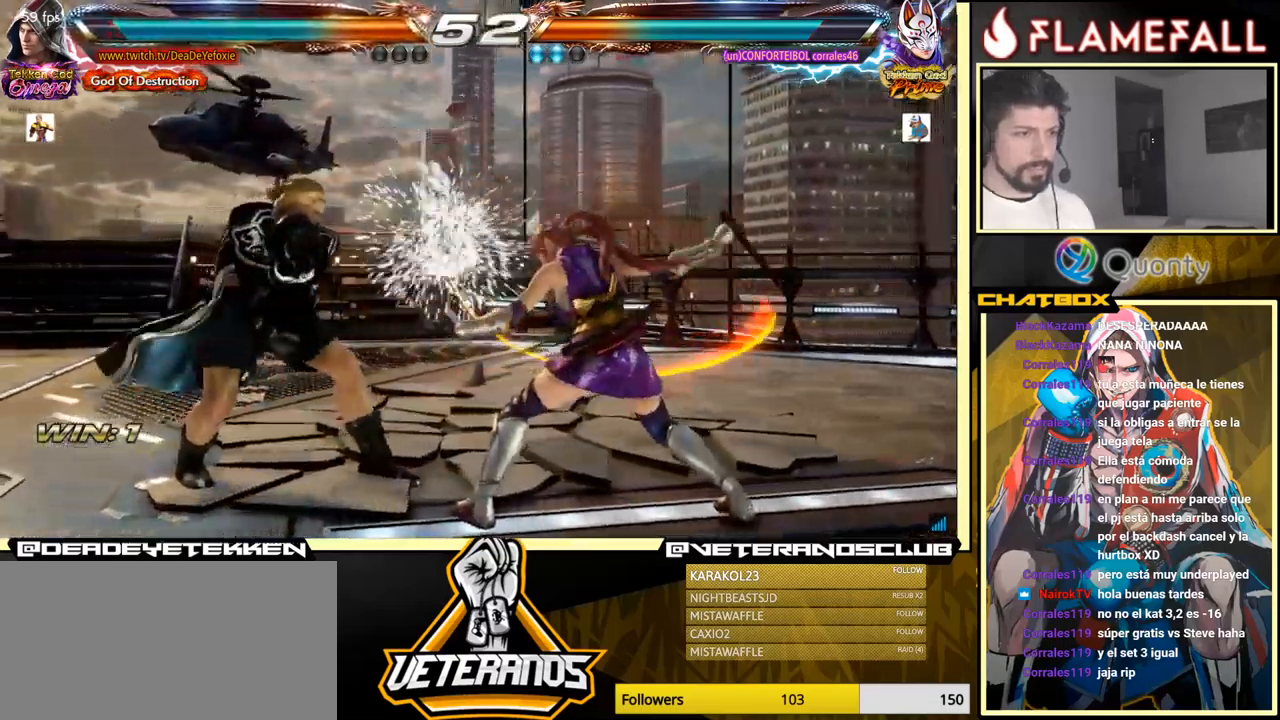
{"buttons": [], "left_stick": "center", "events": []}
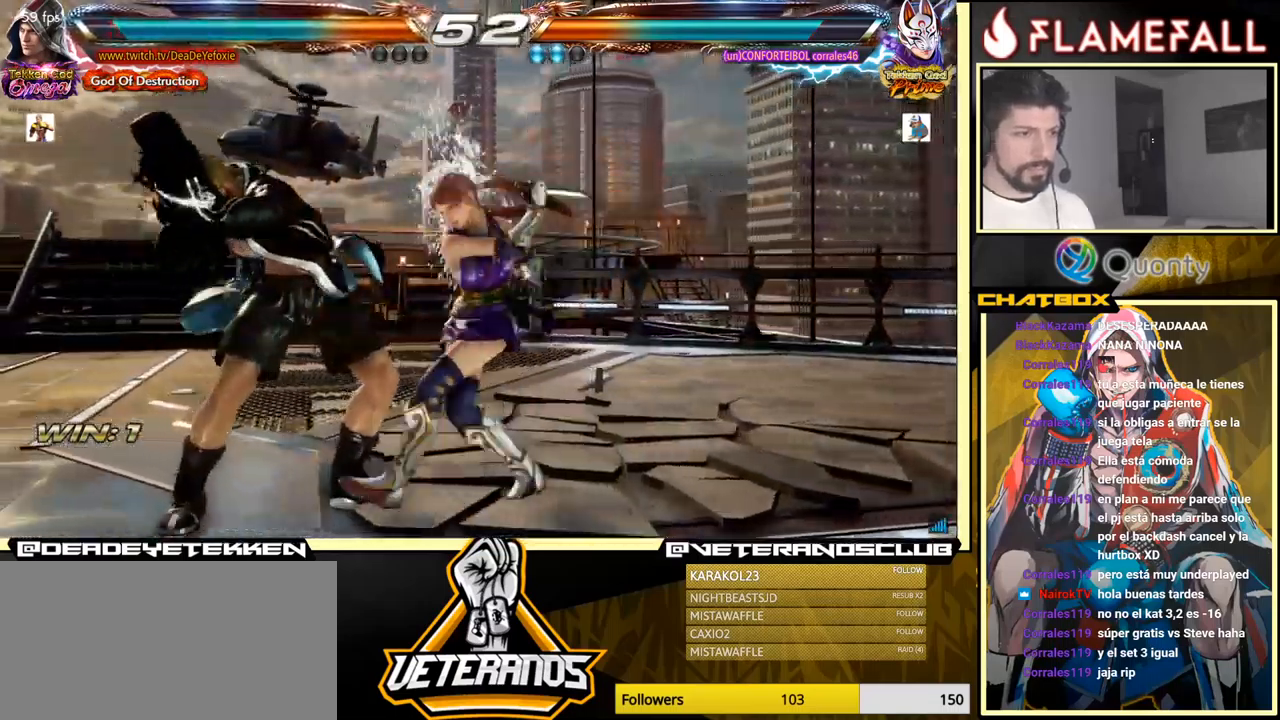
{"buttons": [], "left_stick": "center", "events": [[67, "left_stick", "down-left"], [317, "left_stick", "left"], [433, "left_stick", "center"]]}
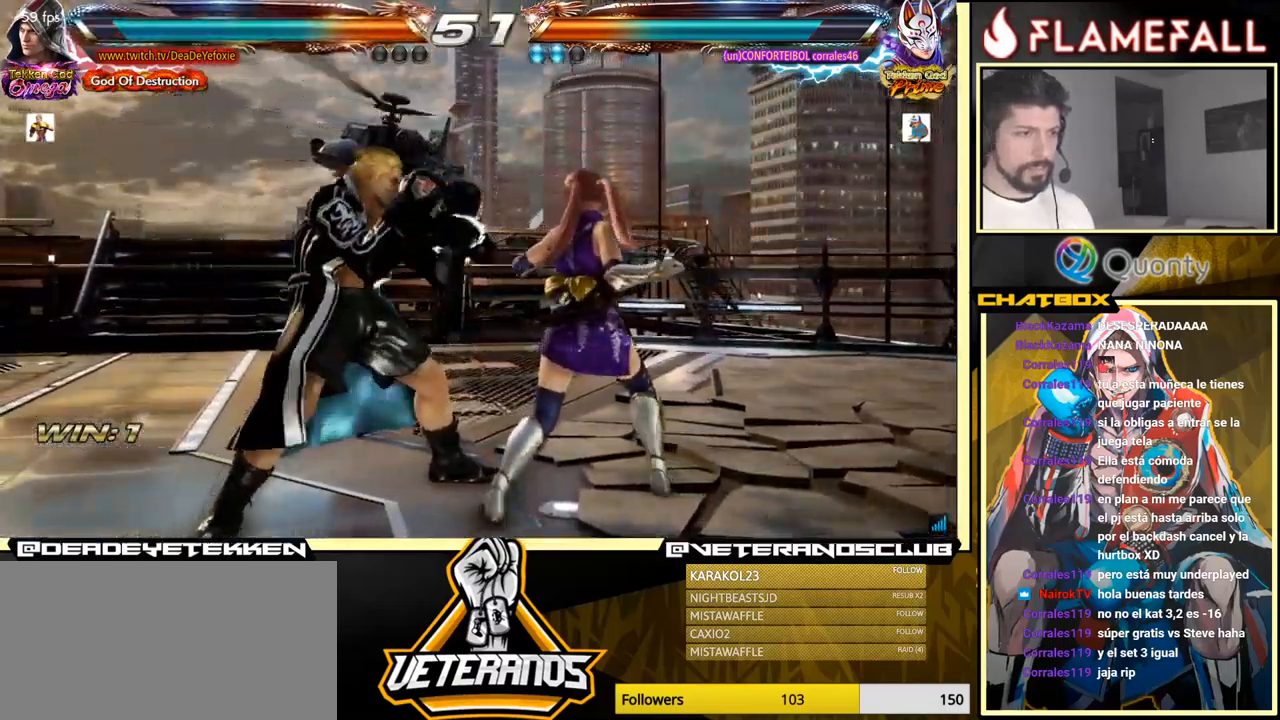
{"buttons": ["X"], "left_stick": "left", "events": [[50, "X", "down"], [117, "X", "up"], [200, "X", "down"], [200, "left_stick", "down"], [283, "X", "up"], [350, "X", "down"], [350, "left_stick", "center"], [400, "X", "up"], [400, "left_stick", "left"], [483, "X", "down"]]}
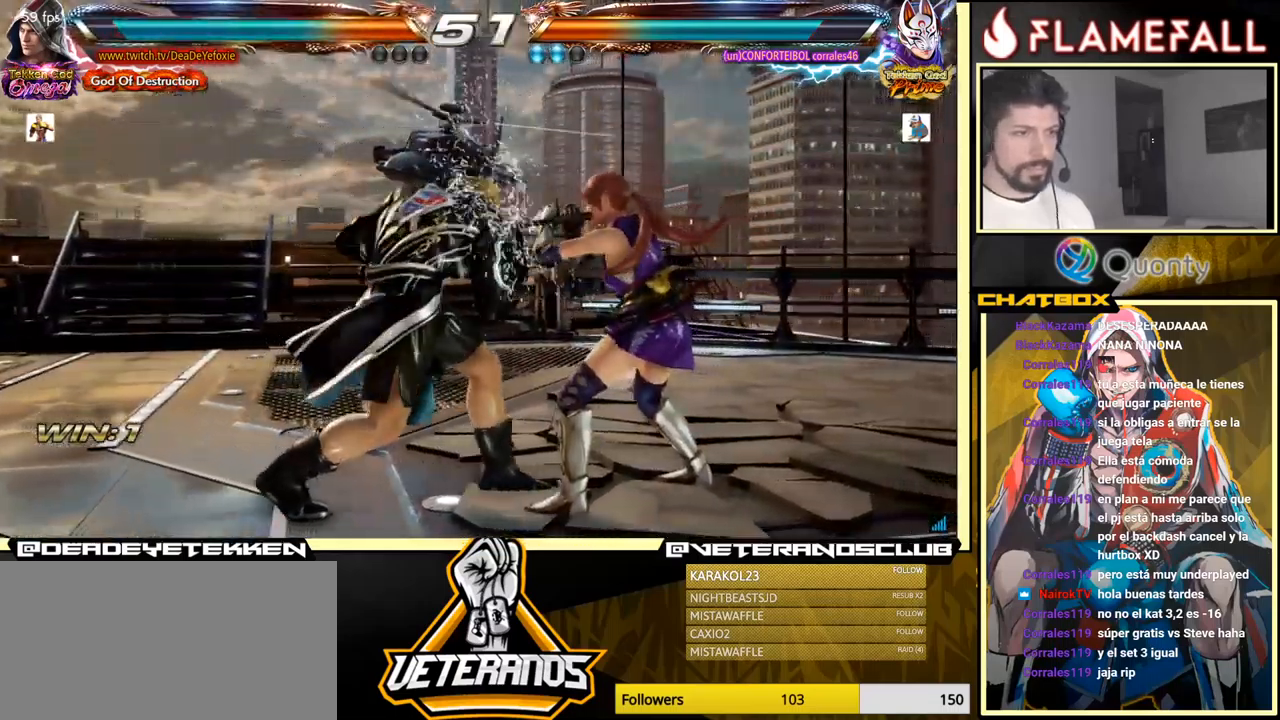
{"buttons": [], "left_stick": "down", "events": [[50, "X", "up"], [100, "X", "down"], [217, "X", "up"], [367, "left_stick", "center"], [433, "X", "down"], [450, "left_stick", "down"], [467, "X", "up"]]}
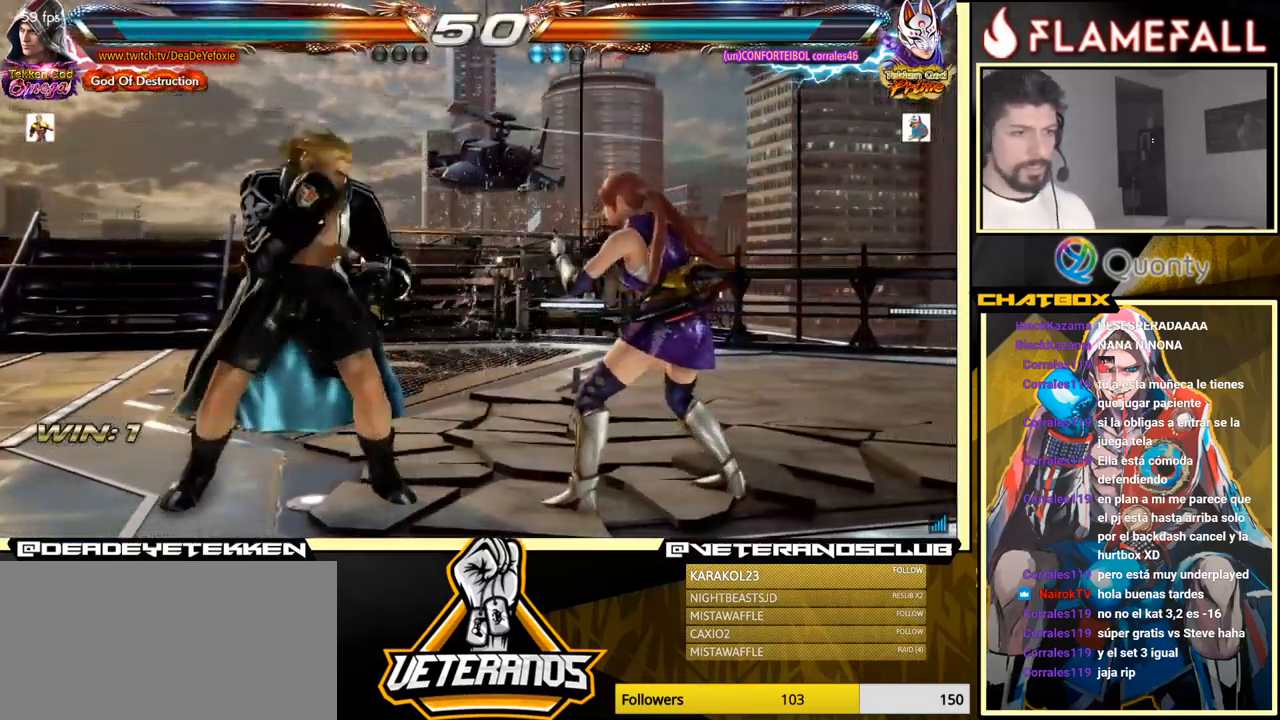
{"buttons": [], "left_stick": "center", "events": [[33, "X", "down"], [83, "X", "up"], [133, "X", "down"], [183, "X", "up"], [250, "X", "down"], [333, "X", "up"], [417, "left_stick", "center"]]}
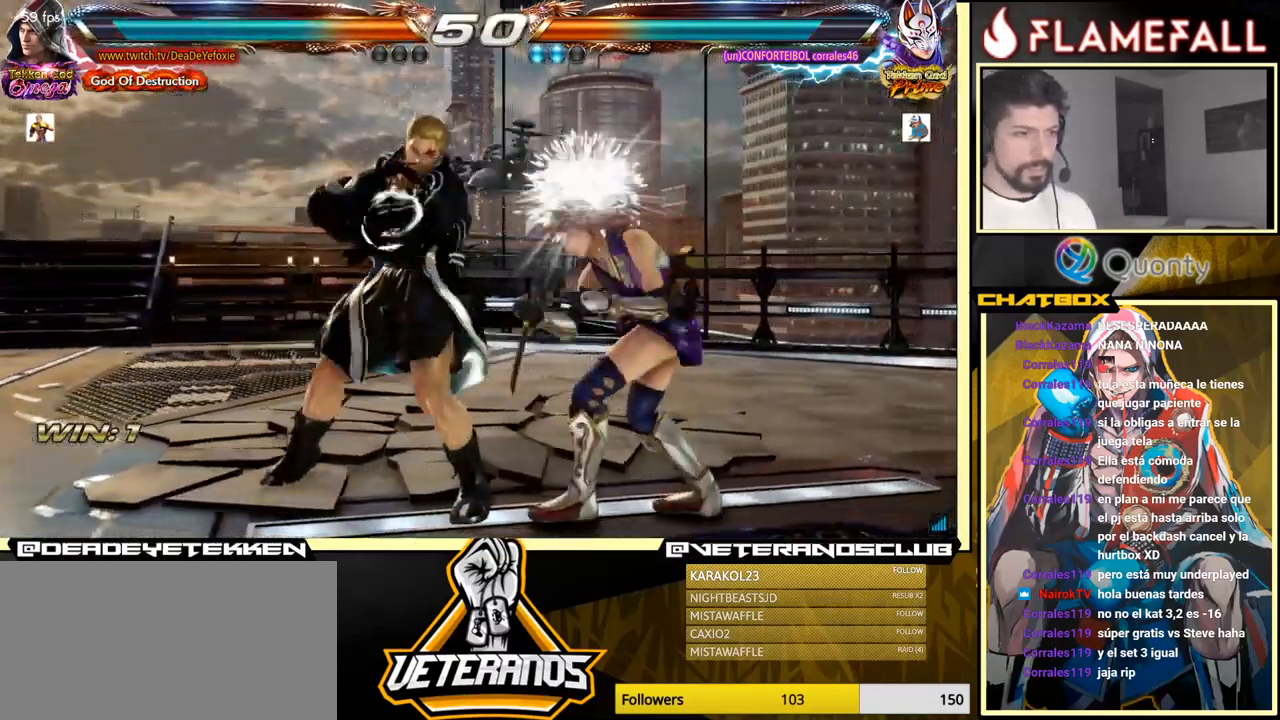
{"buttons": ["Y"], "left_stick": "right", "events": [[249, "X", "down"], [333, "X", "up"], [349, "Y", "down"], [416, "Y", "up"], [433, "X", "down"], [449, "left_stick", "right"], [483, "Y", "down"], [499, "X", "up"]]}
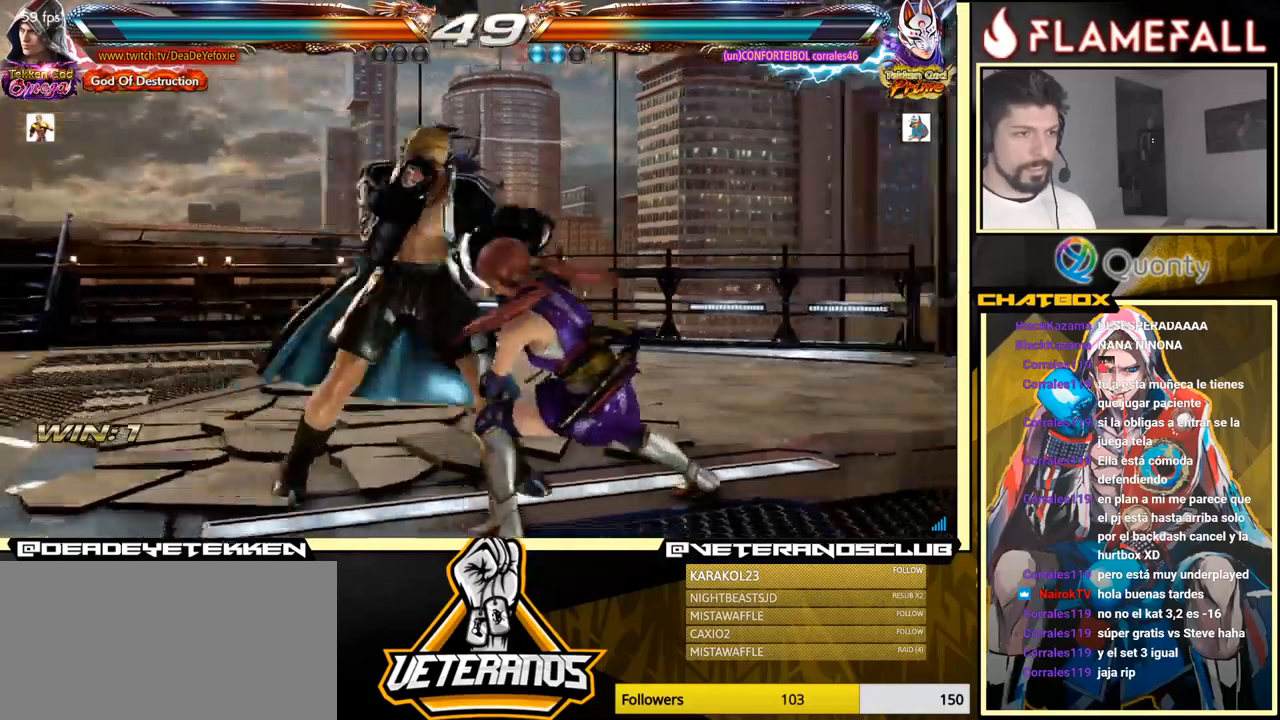
{"buttons": ["A"], "left_stick": "right", "events": [[17, "Y", "up"], [50, "X", "down"], [84, "X", "up"], [117, "A", "down"]]}
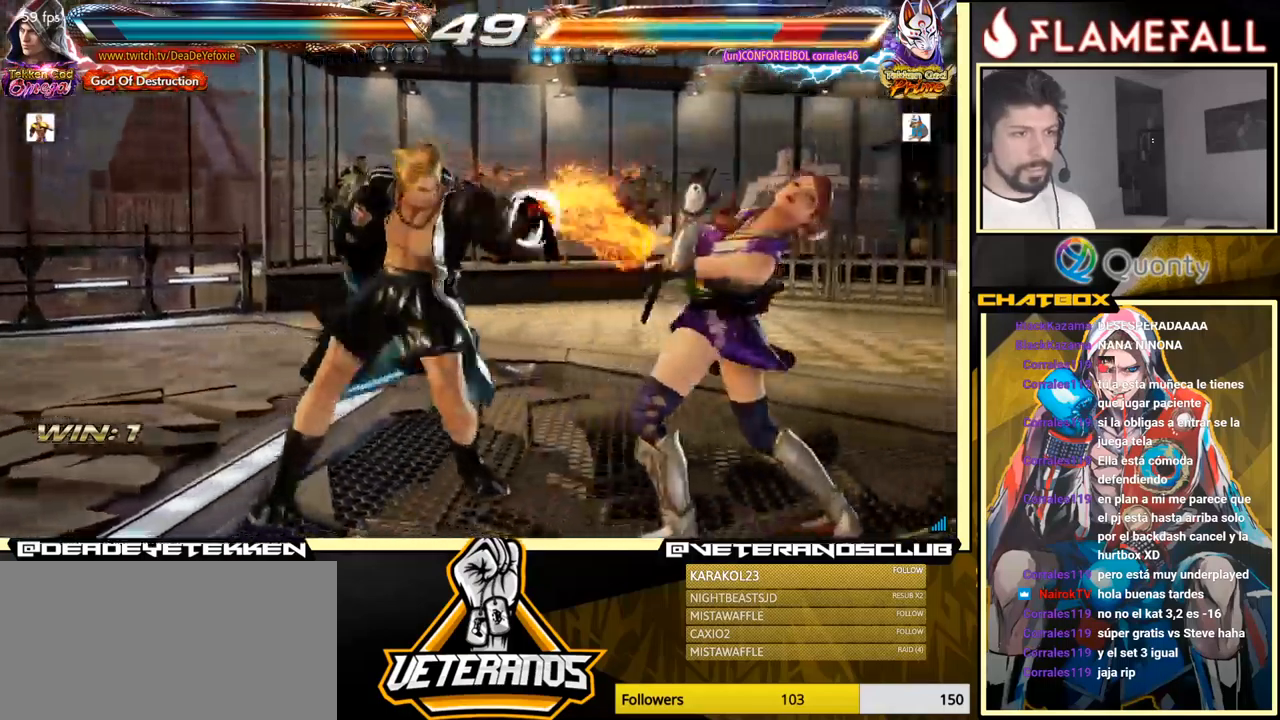
{"buttons": ["A"], "left_stick": "right", "events": [[17, "Y", "down"], [184, "Y", "up"]]}
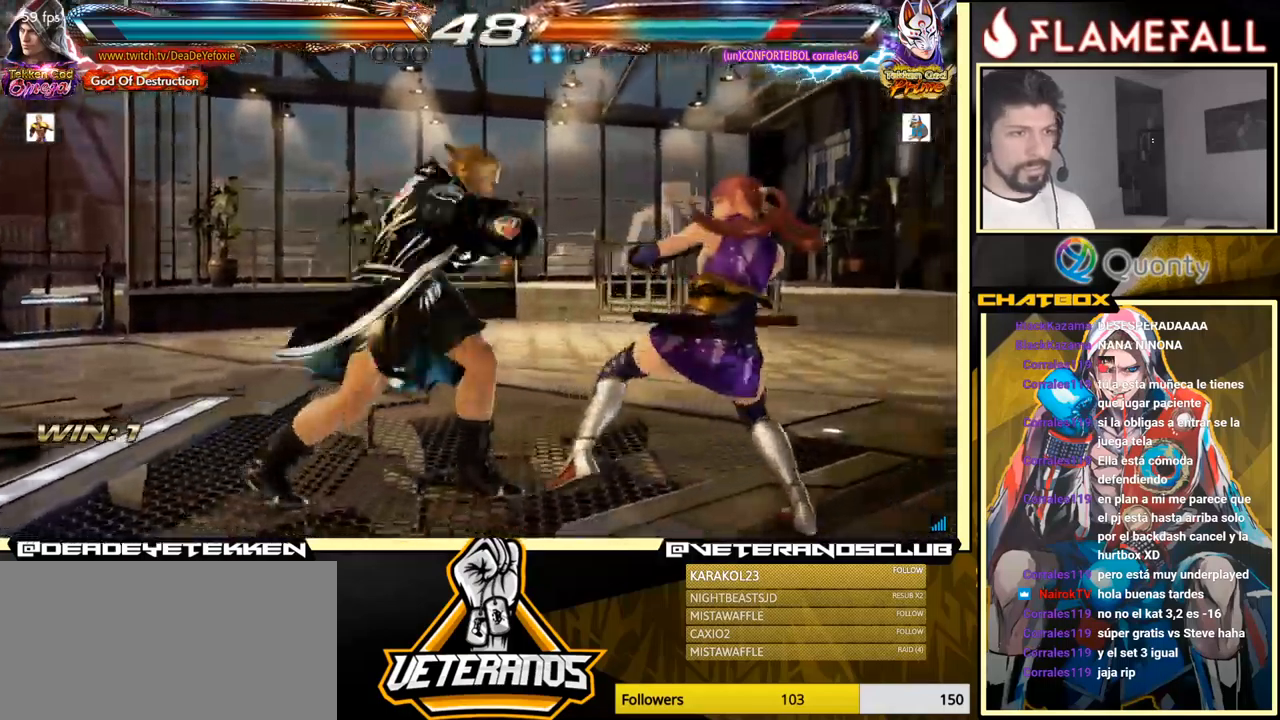
{"buttons": [], "left_stick": "center", "events": [[134, "A", "up"], [267, "left_stick", "down-left"], [484, "left_stick", "center"]]}
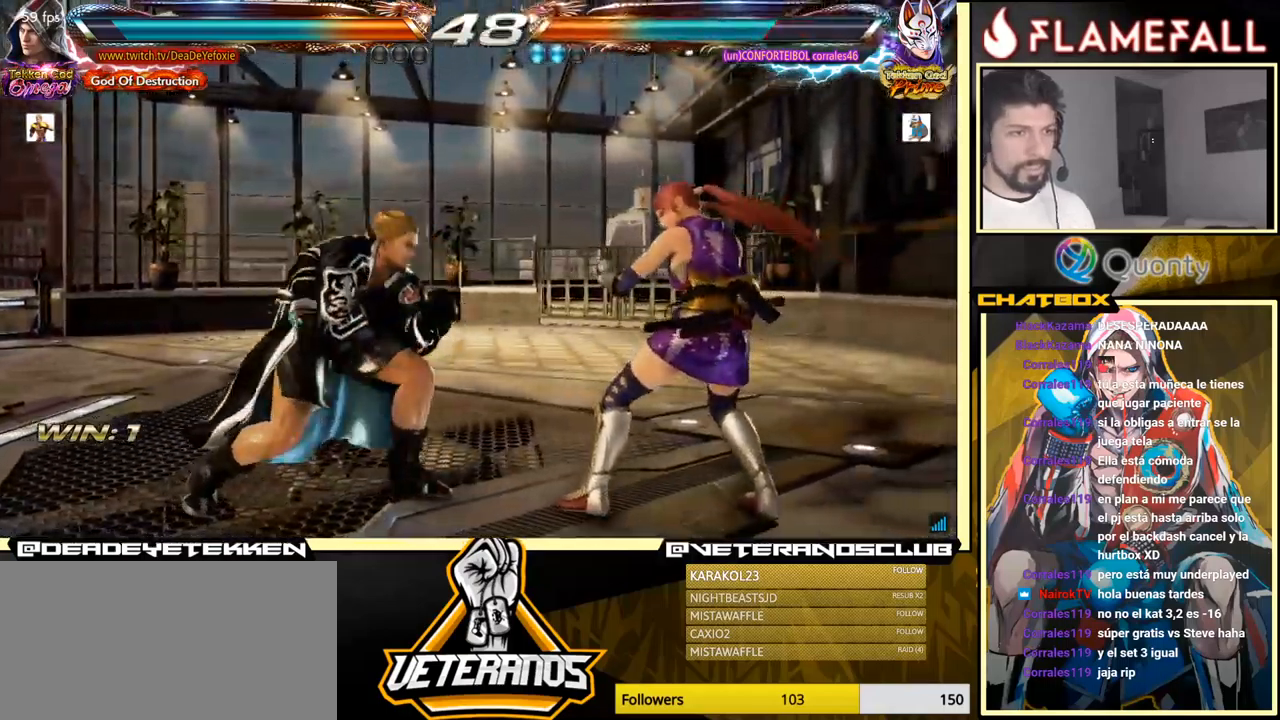
{"buttons": [], "left_stick": "right", "events": [[334, "left_stick", "right"], [384, "left_stick", "center"], [450, "left_stick", "right"]]}
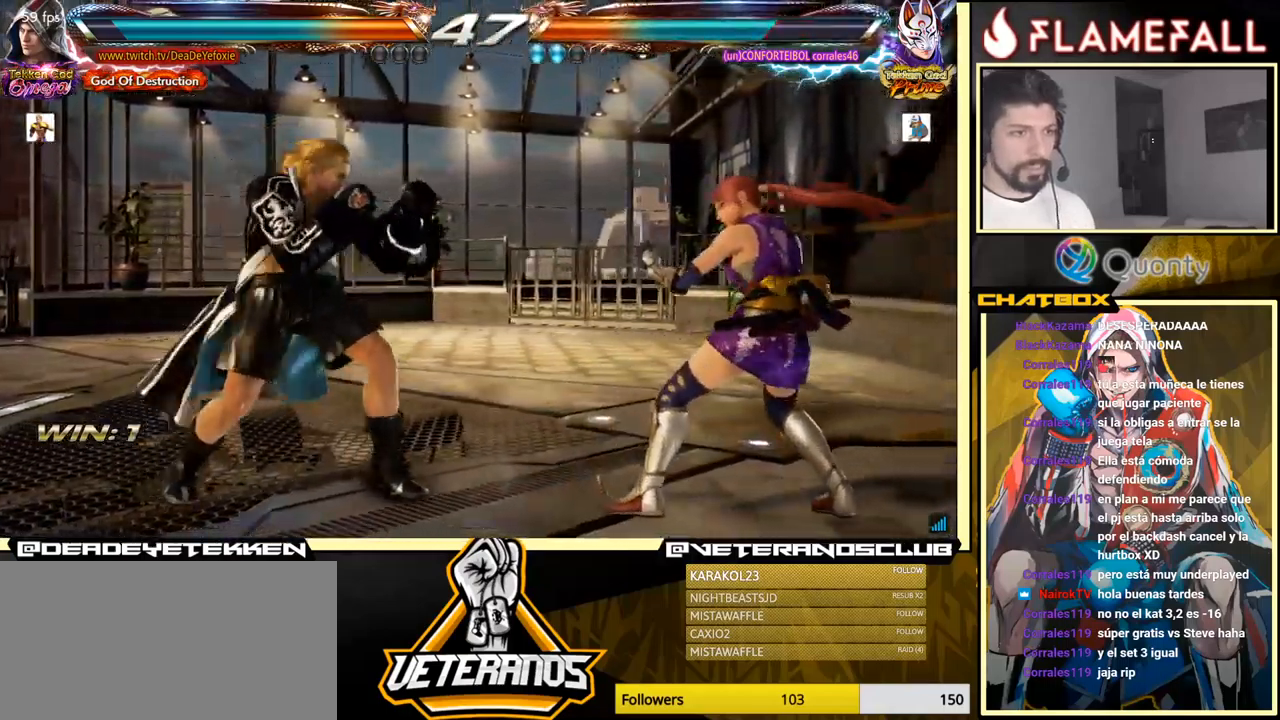
{"buttons": [], "left_stick": "center", "events": [[117, "left_stick", "left"], [234, "left_stick", "center"], [384, "left_stick", "left"], [500, "left_stick", "center"]]}
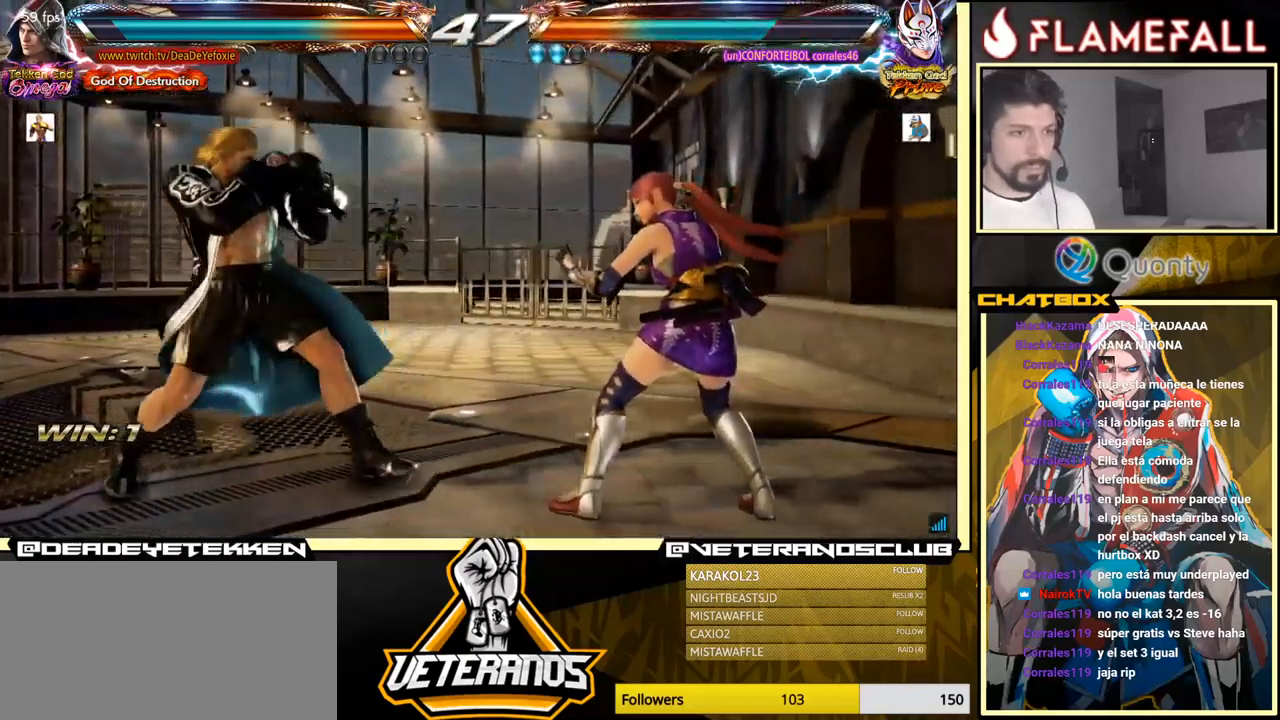
{"buttons": [], "left_stick": "left", "events": [[100, "left_stick", "left"], [167, "R2", "down"], [167, "left_stick", "center"], [267, "Y", "down"], [284, "R2", "up"], [334, "left_stick", "left"], [350, "Y", "up"]]}
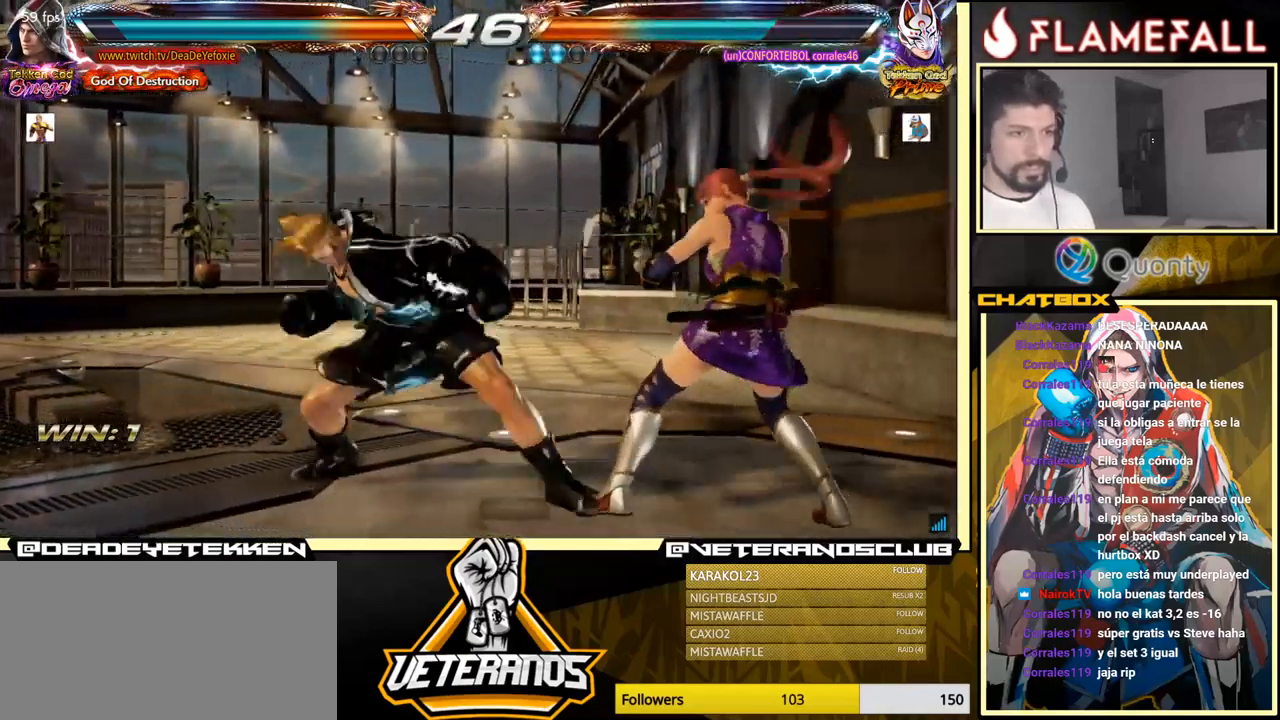
{"buttons": [], "left_stick": "left", "events": [[17, "left_stick", "center"], [467, "left_stick", "left"]]}
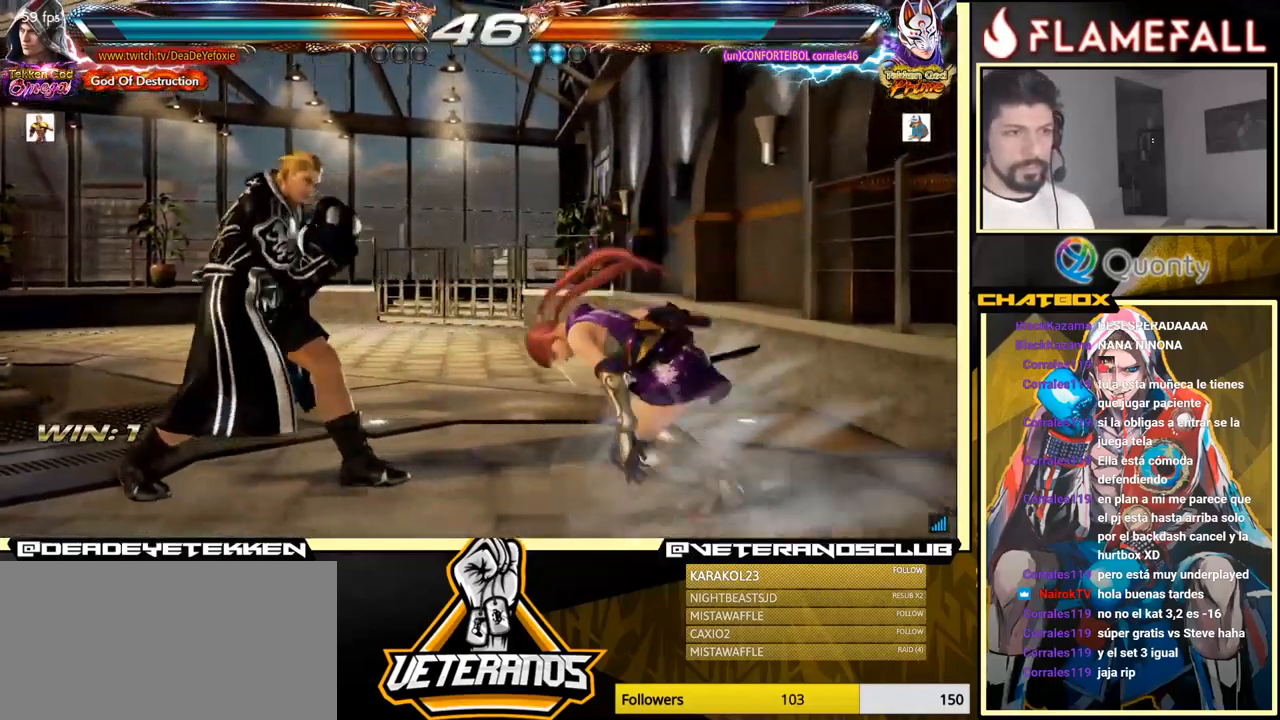
{"buttons": [], "left_stick": "center", "events": [[34, "left_stick", "center"], [100, "left_stick", "left"], [417, "left_stick", "center"]]}